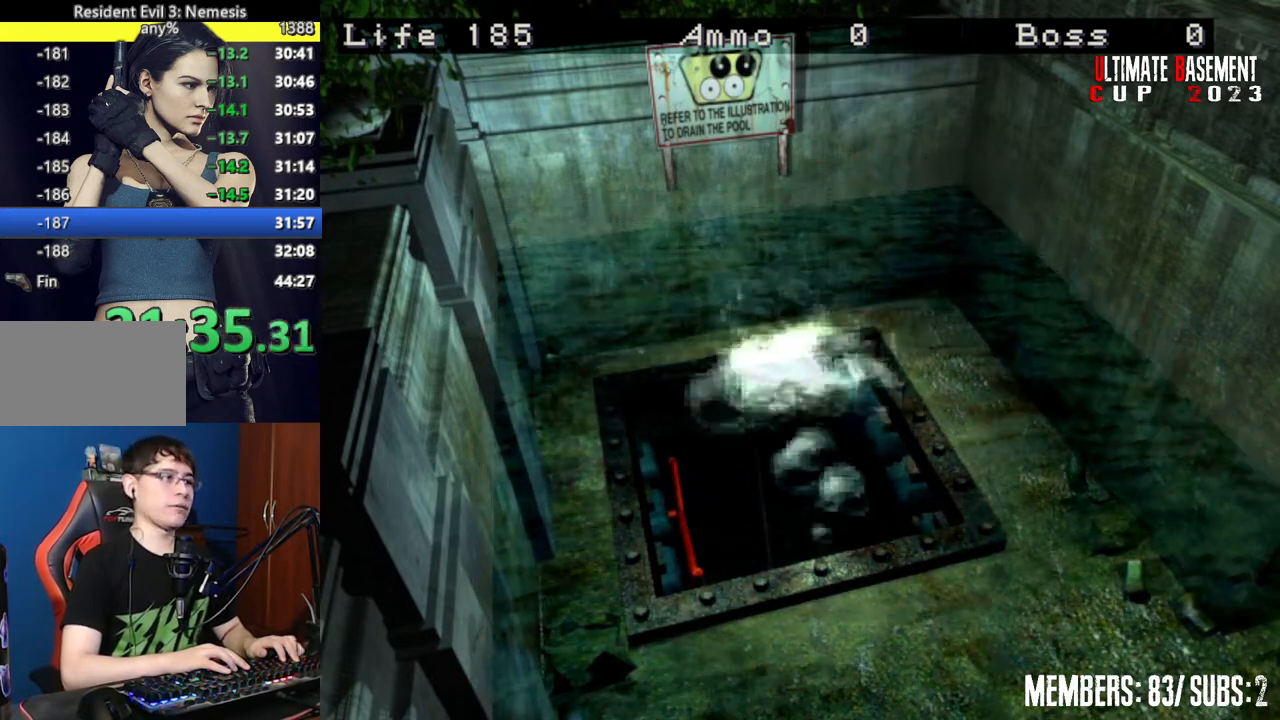
Gameplay with keyboard; each line is a JSON object with the keys held at the frame after it. "events" lists presses ("down") and releases ("up") of "a", "d", "k", "l", "o", "q", "s", "semicolon", "shift", "space" and "w" between this image and that frame as [ms after this image, input, new state], when the widget could be followed in between. No other keys are recorded. Mouse input is not recorded.
{"keys": ["a", "shift", "w"], "events": []}
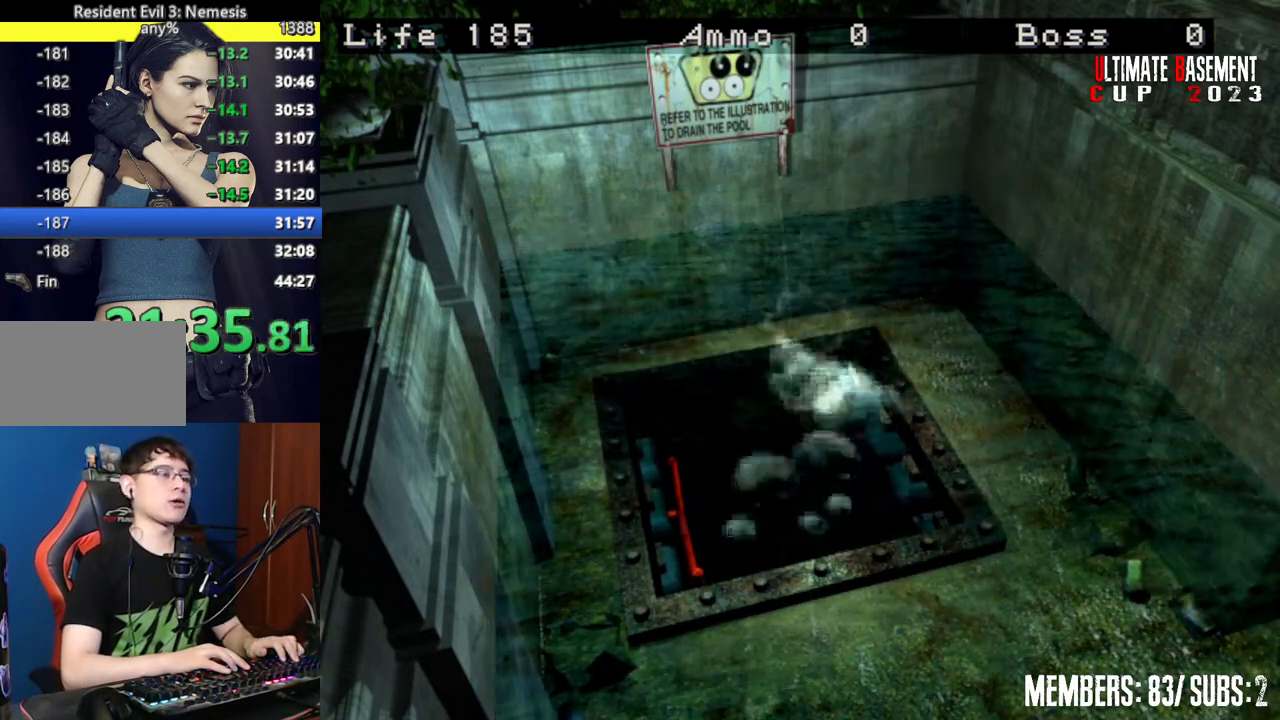
{"keys": ["a", "shift", "w"], "events": []}
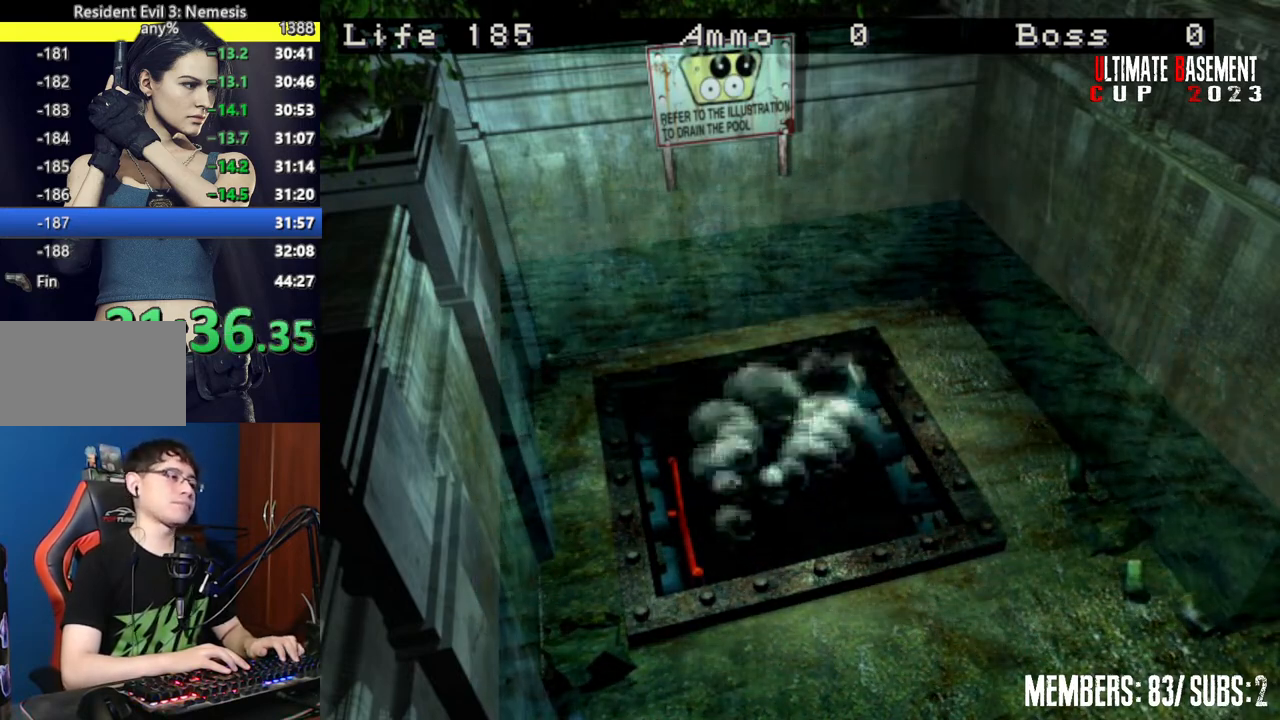
{"keys": ["a", "shift", "w"], "events": []}
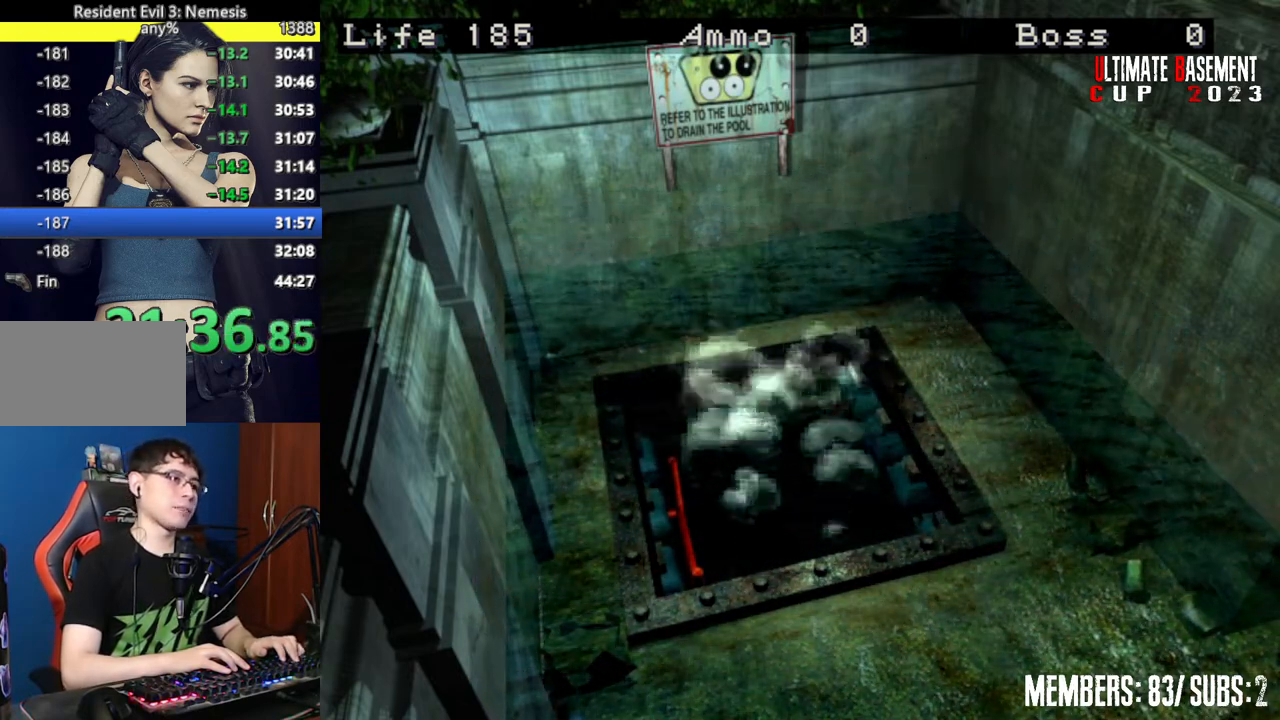
{"keys": ["a", "shift", "w"], "events": []}
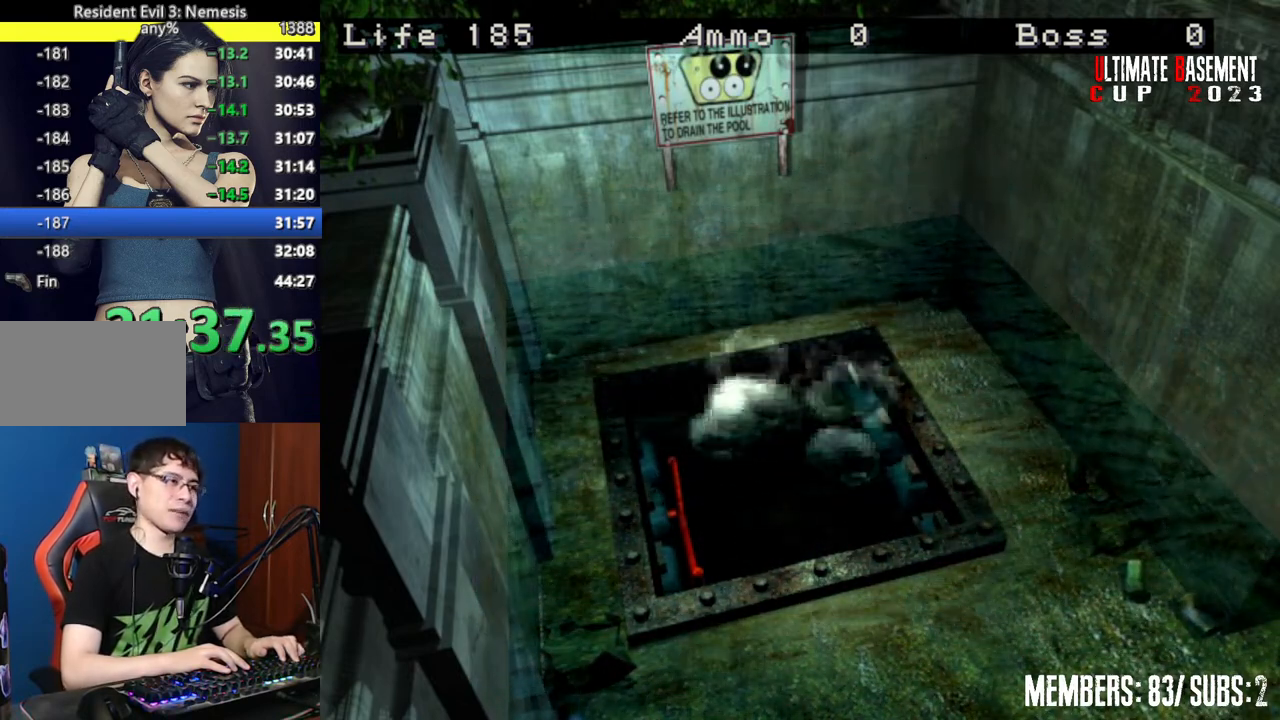
{"keys": ["a", "shift", "w"], "events": []}
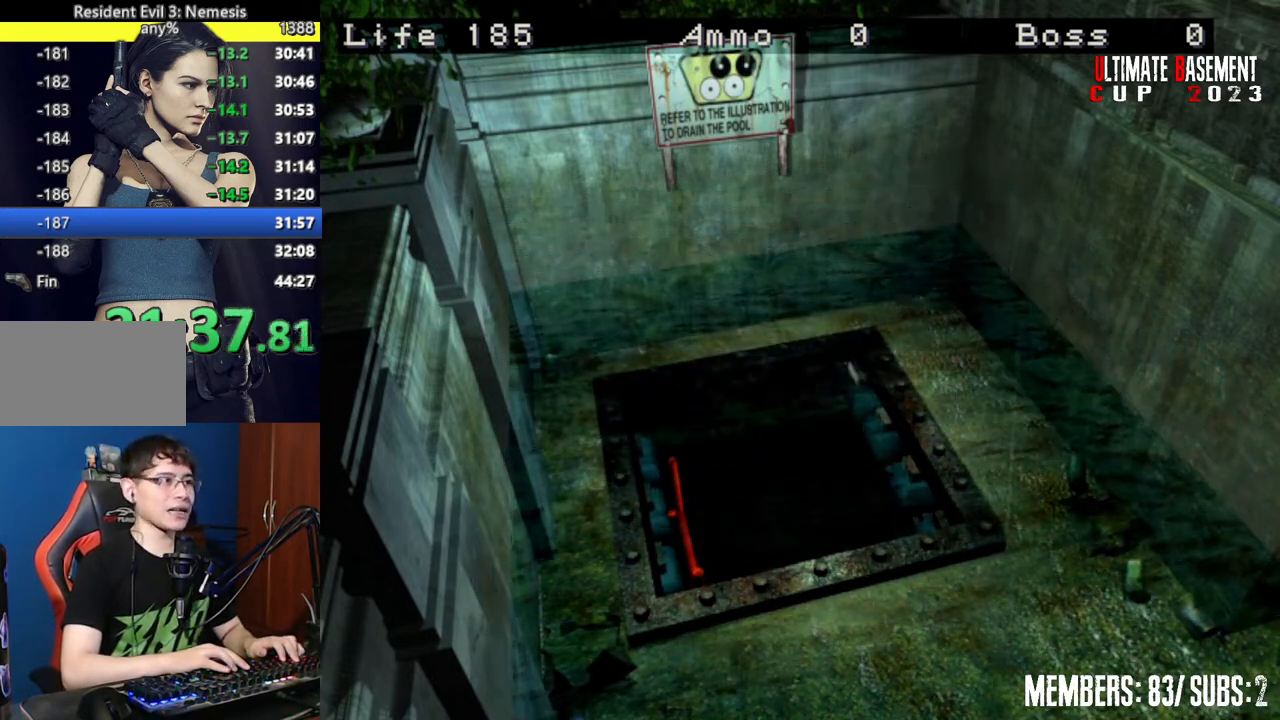
{"keys": ["a", "shift", "w"], "events": []}
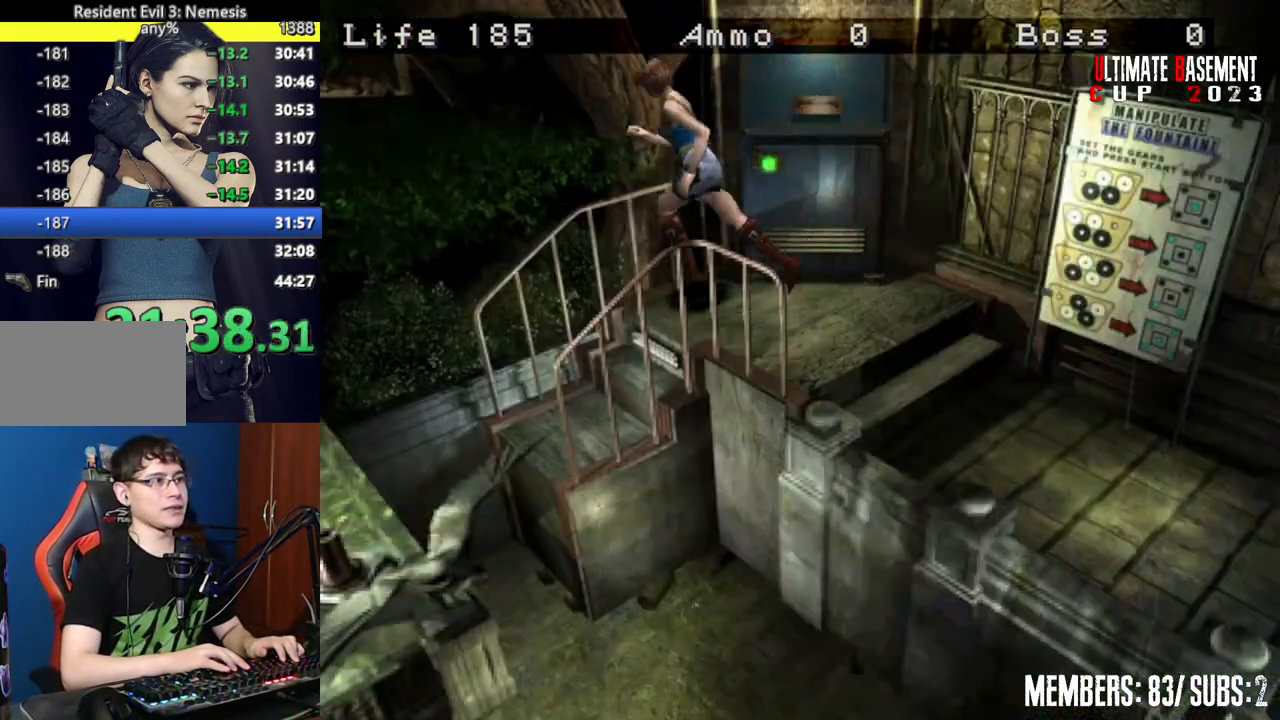
{"keys": ["semicolon", "shift", "w"], "events": [[350, "semicolon", "down"], [450, "a", "up"]]}
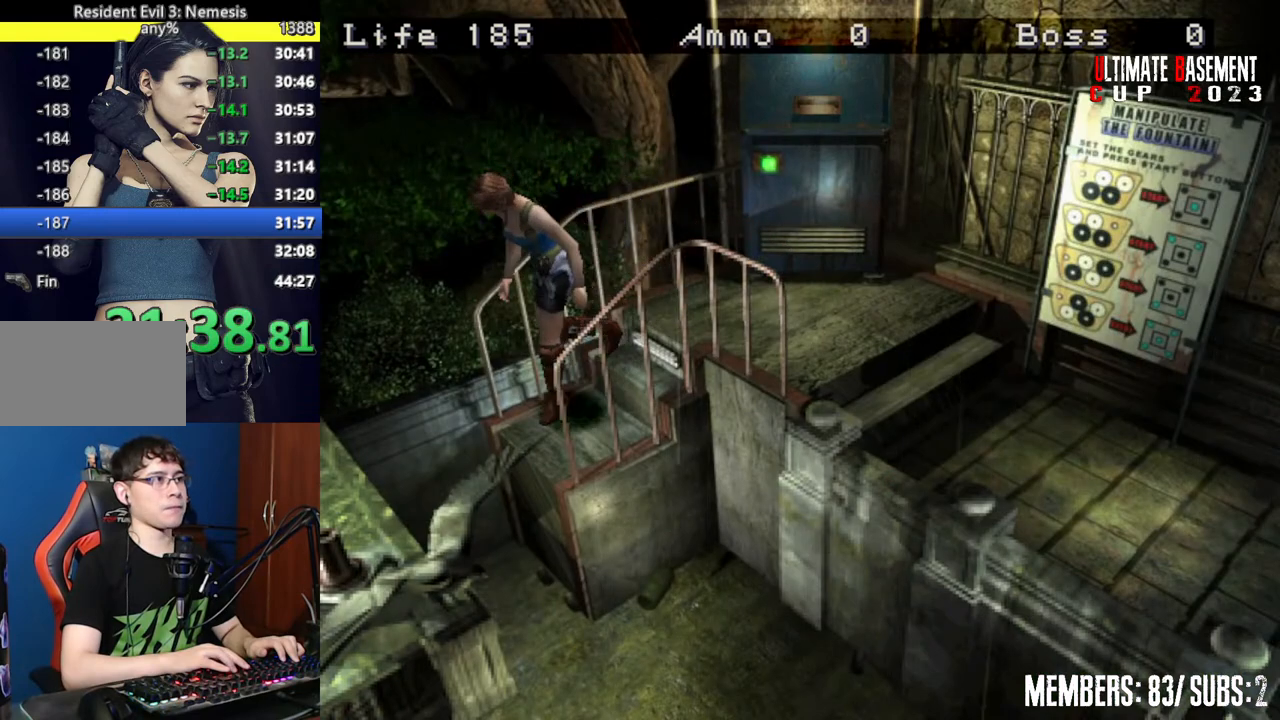
{"keys": ["semicolon", "shift", "w"], "events": []}
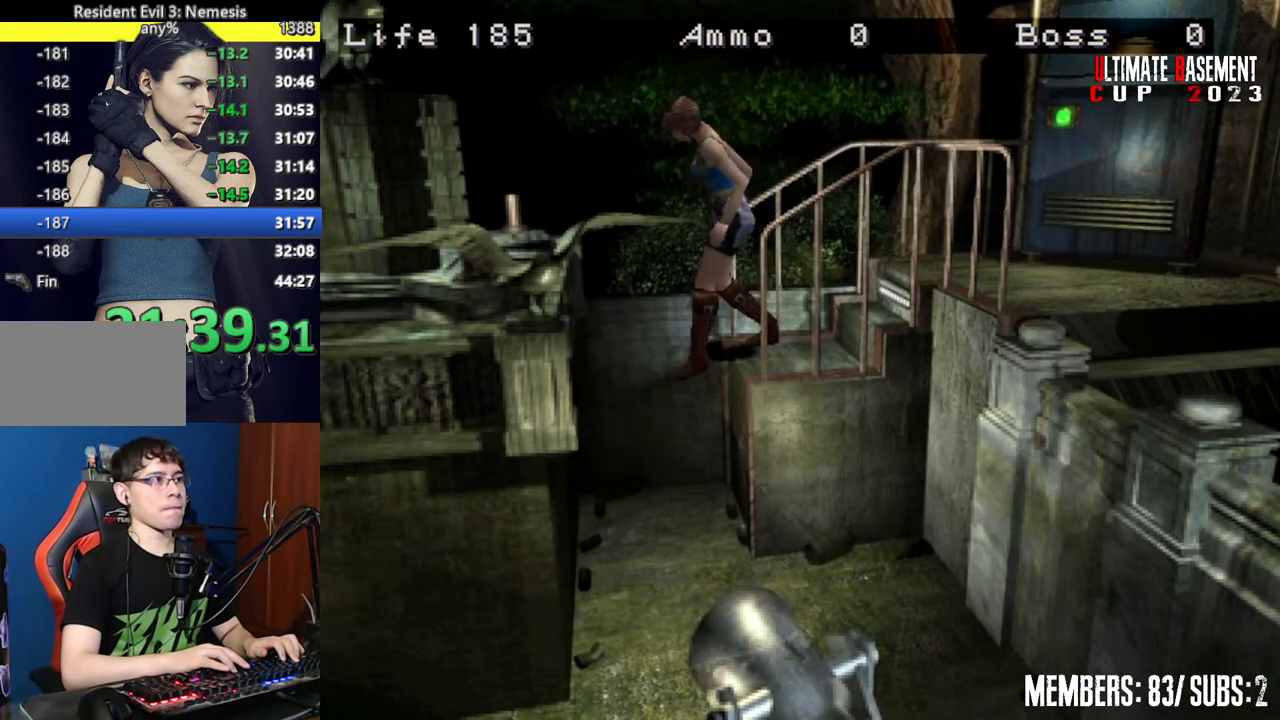
{"keys": ["a", "shift"], "events": [[100, "semicolon", "up"], [150, "a", "down"], [150, "w", "up"]]}
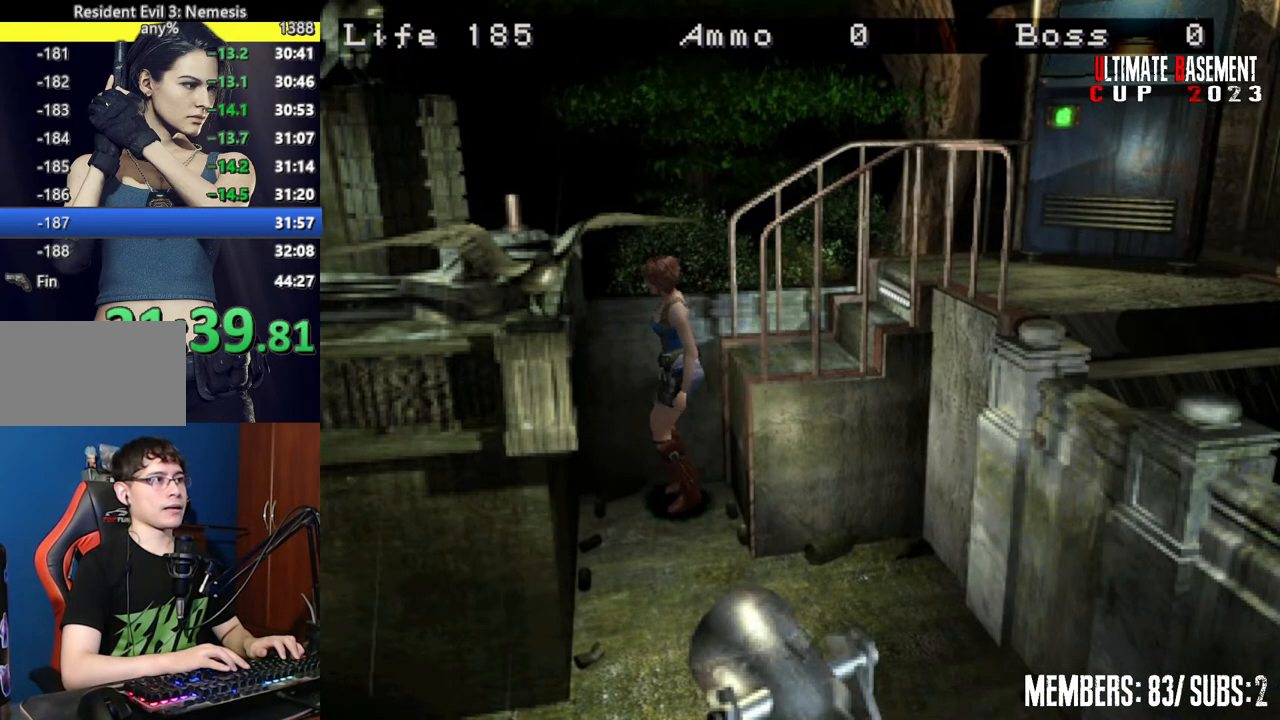
{"keys": ["a", "shift"], "events": []}
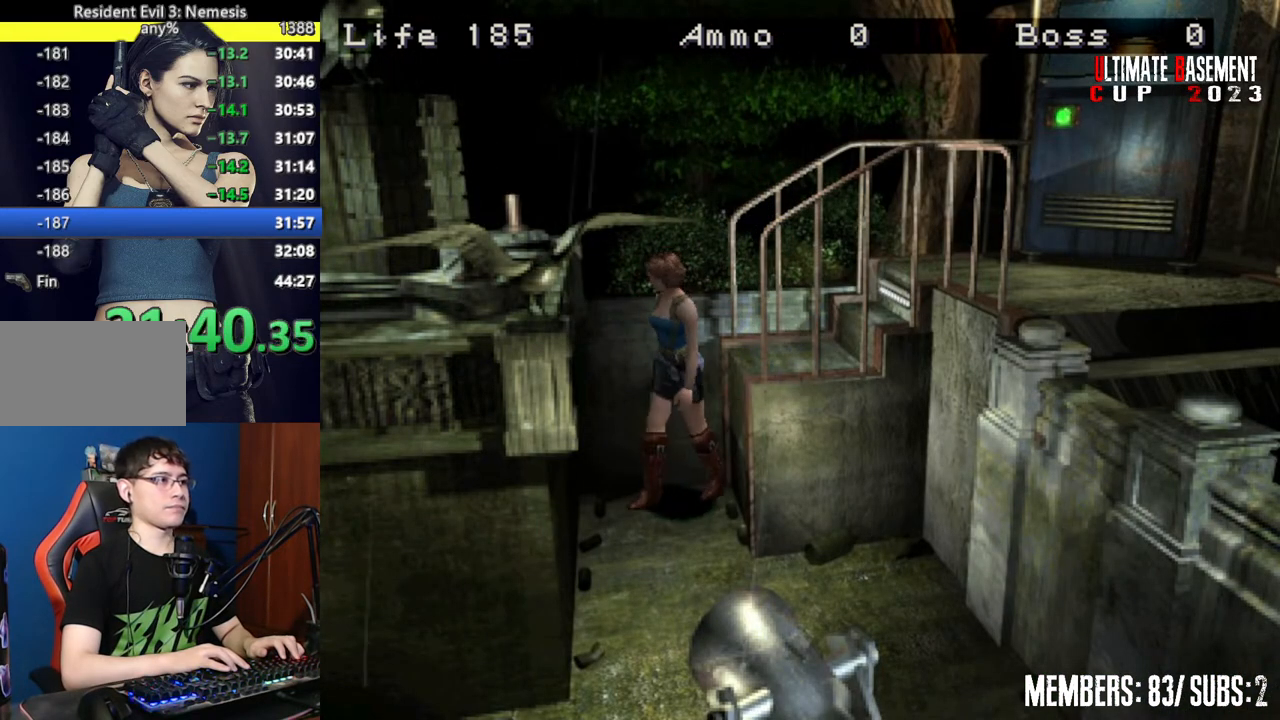
{"keys": ["shift", "w"], "events": [[234, "w", "down"], [334, "a", "up"]]}
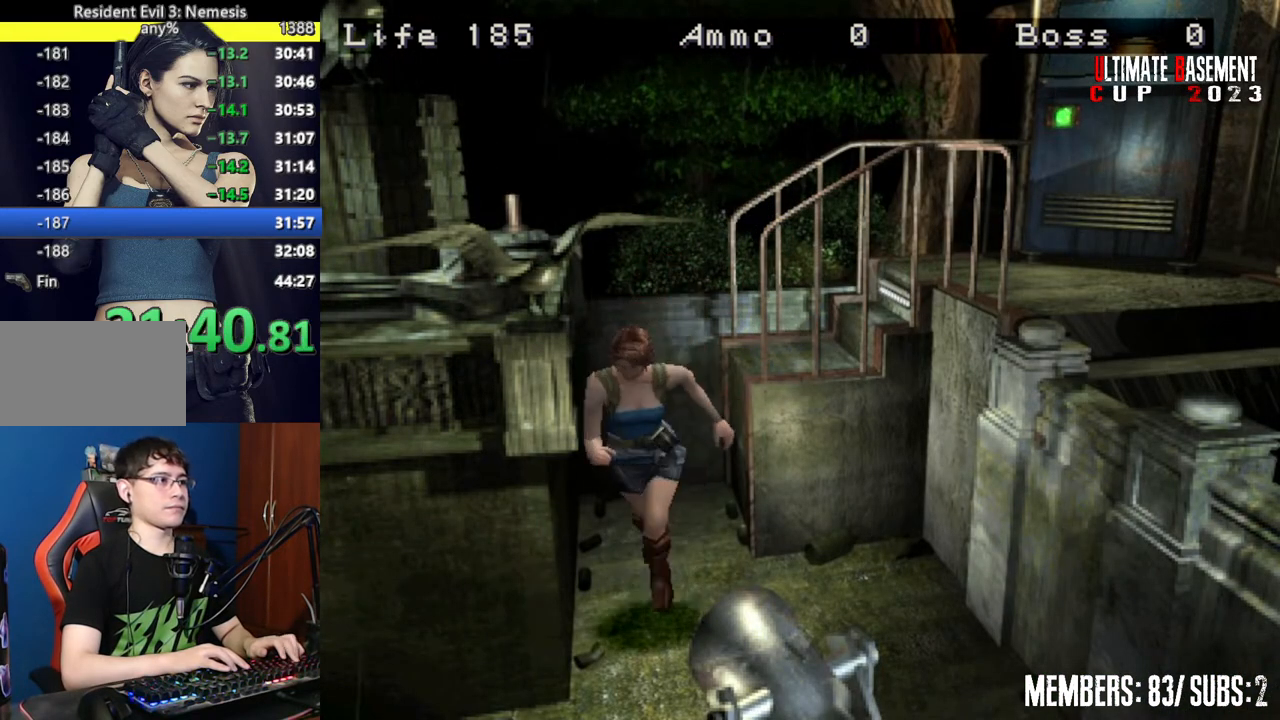
{"keys": ["d", "shift", "w"], "events": [[100, "d", "down"]]}
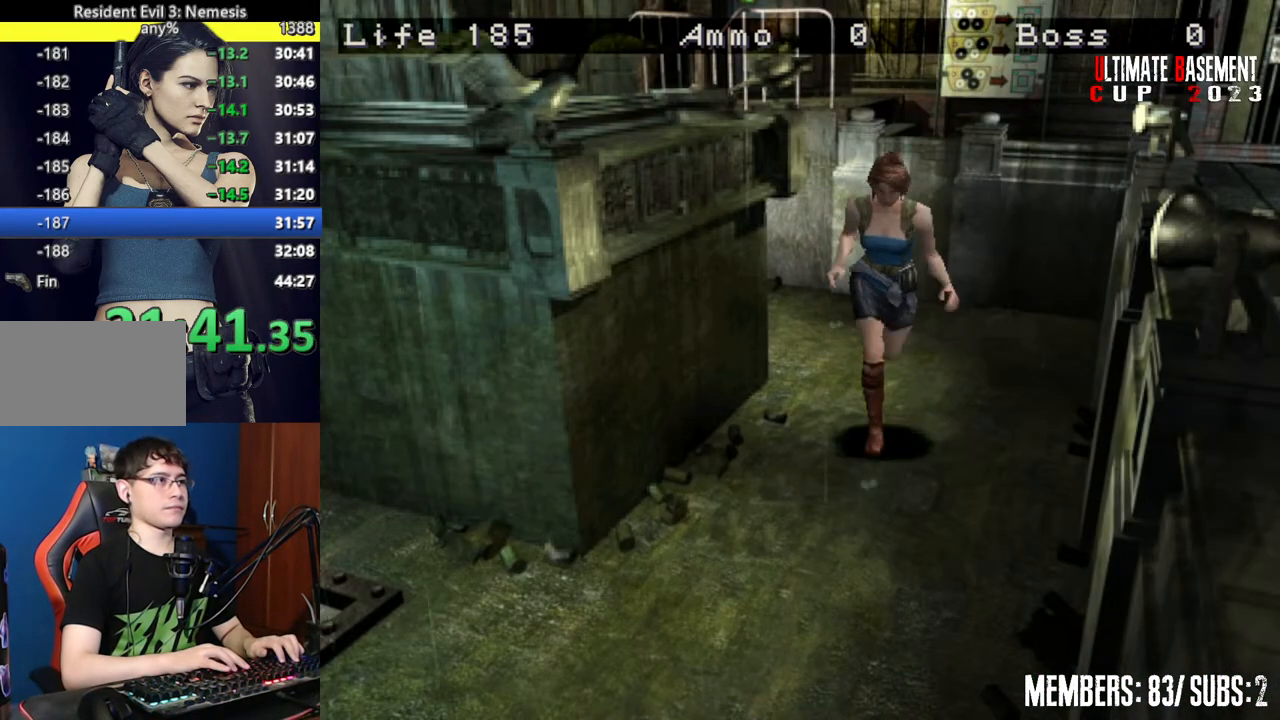
{"keys": ["shift", "w"], "events": [[400, "d", "up"]]}
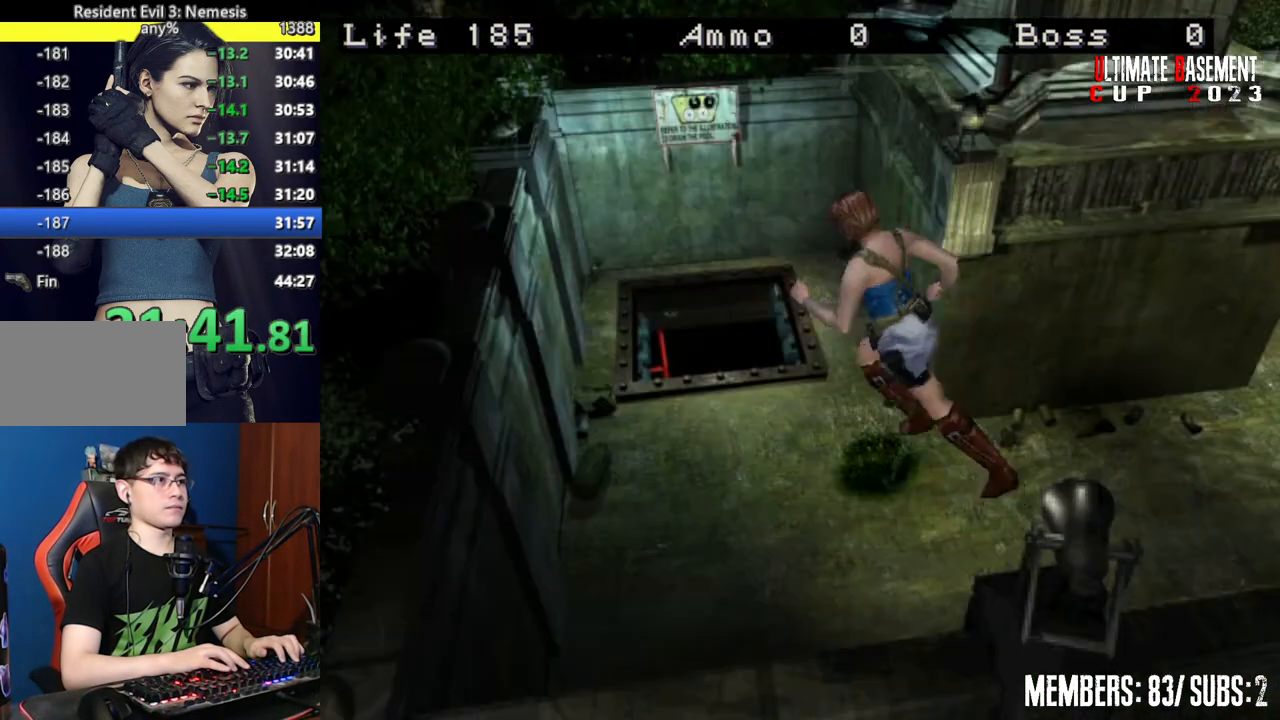
{"keys": ["shift"], "events": [[100, "d", "down"], [284, "semicolon", "down"], [334, "d", "up"], [334, "semicolon", "up"], [367, "w", "up"]]}
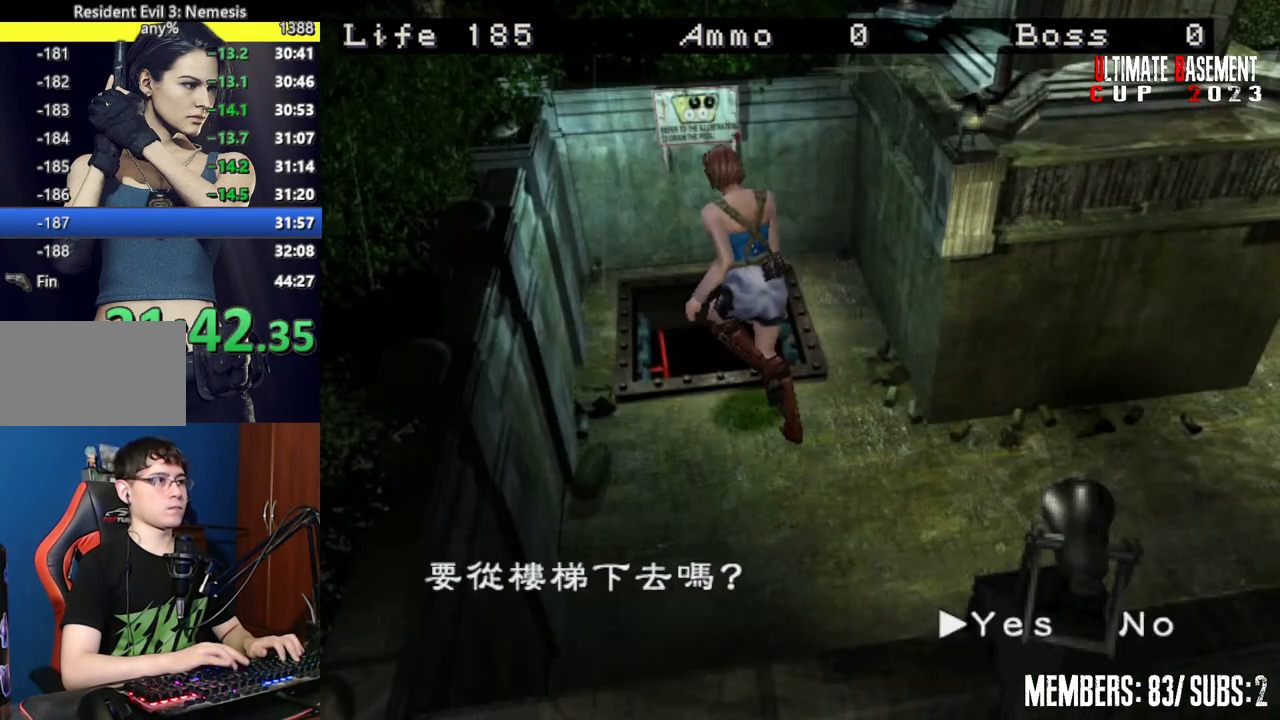
{"keys": ["semicolon", "shift"], "events": [[100, "semicolon", "down"], [150, "semicolon", "up"], [250, "q", "down"], [334, "q", "up"], [334, "semicolon", "down"], [384, "semicolon", "up"], [484, "semicolon", "down"]]}
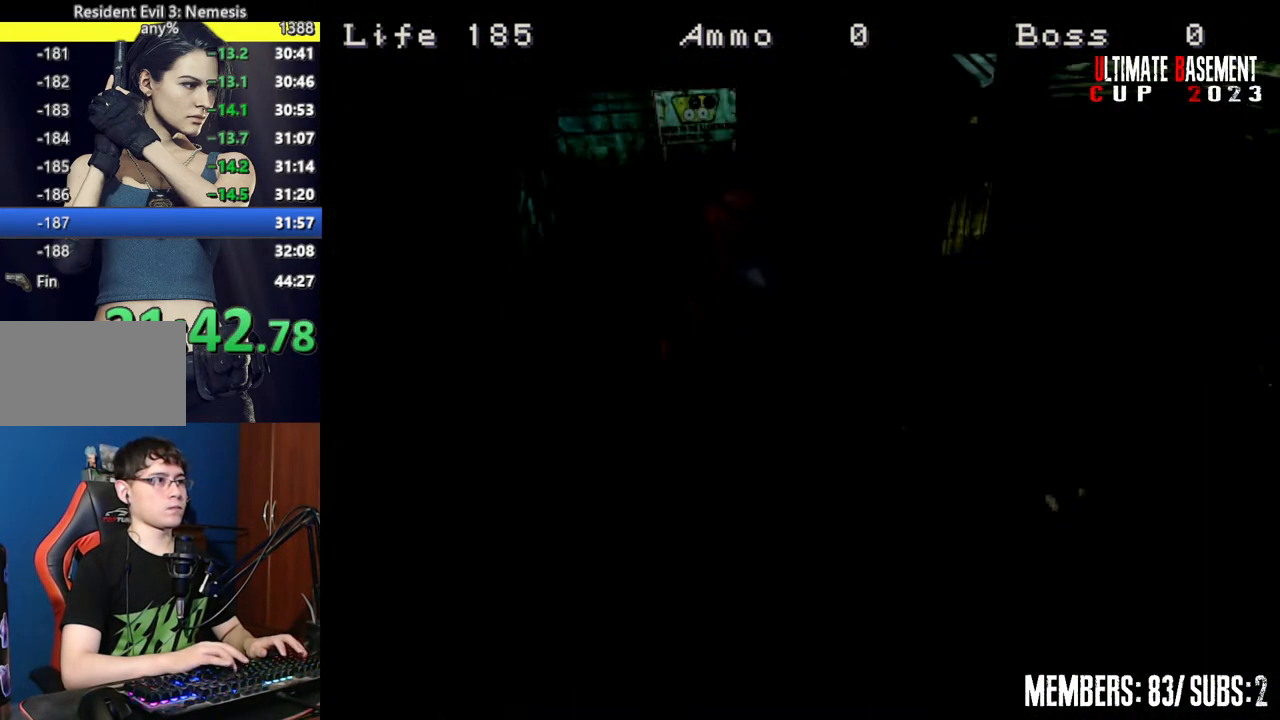
{"keys": ["shift"], "events": [[34, "semicolon", "up"], [217, "shift", "up"], [500, "shift", "down"]]}
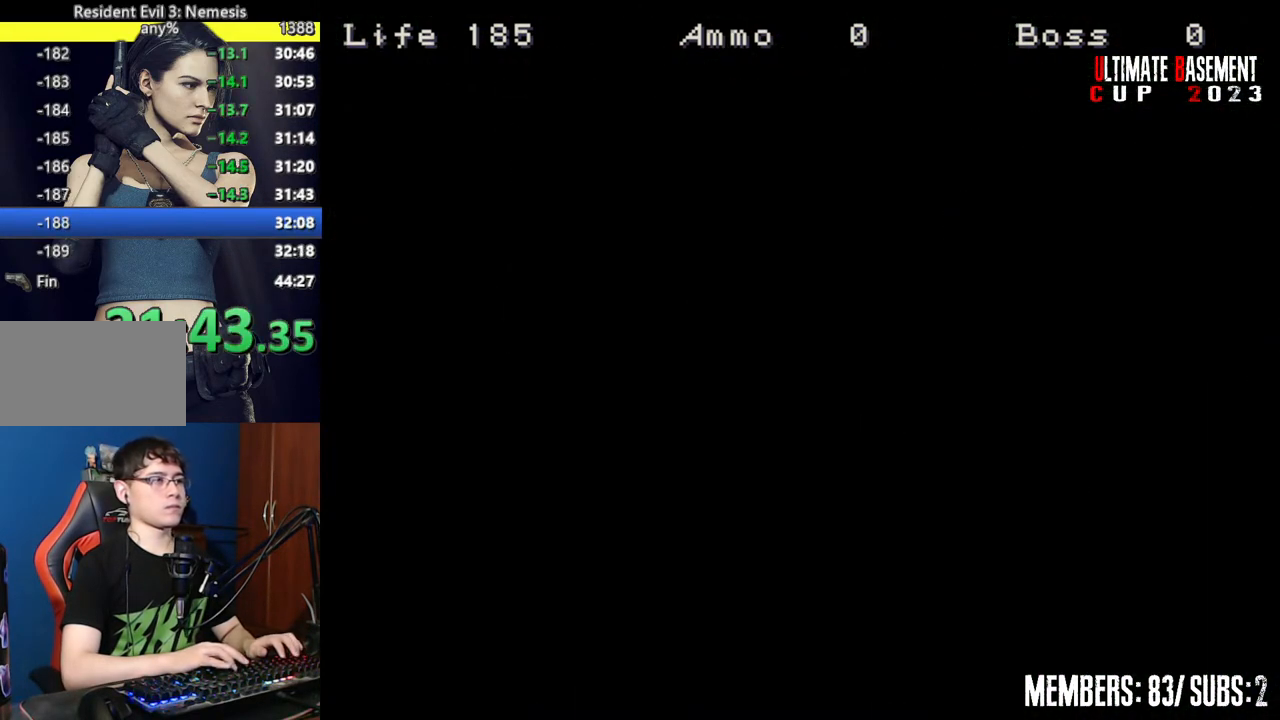
{"keys": ["a", "shift", "space"], "events": [[234, "a", "down"], [417, "space", "down"]]}
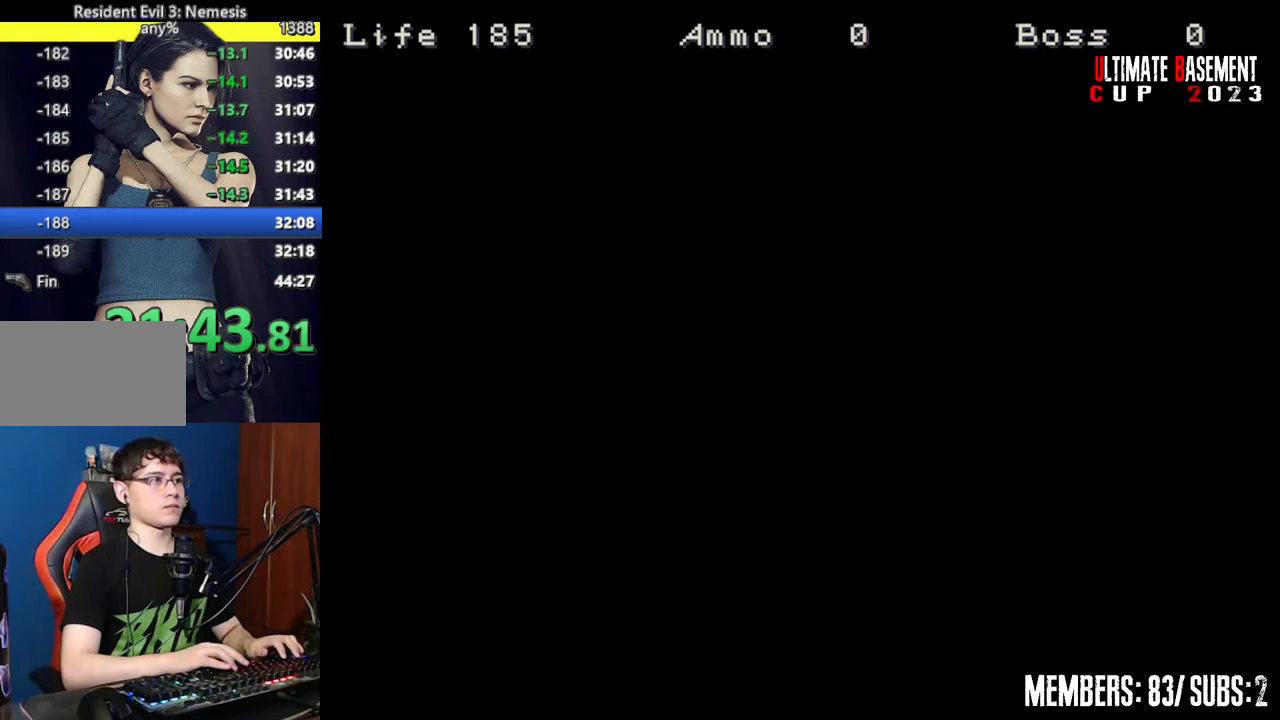
{"keys": ["a", "shift", "w"], "events": [[67, "space", "up"], [67, "w", "down"]]}
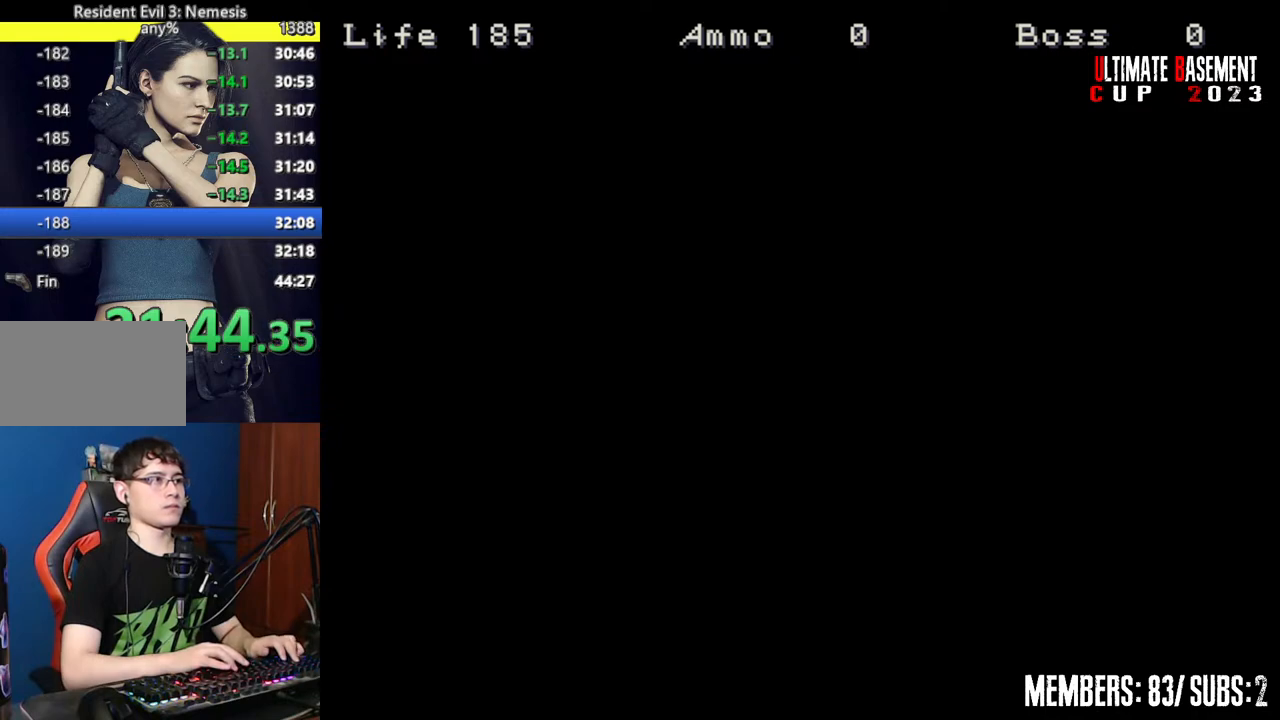
{"keys": ["a", "shift", "w"], "events": []}
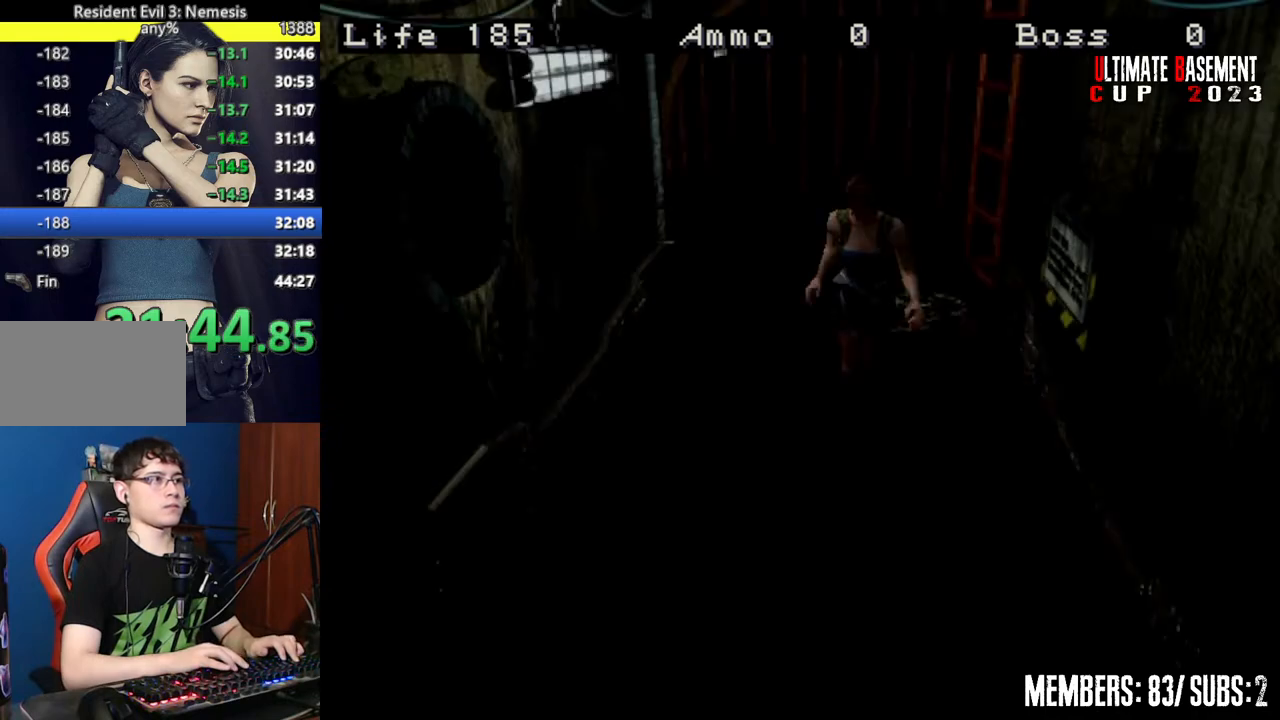
{"keys": ["d", "shift", "w"], "events": [[284, "a", "up"], [417, "d", "down"]]}
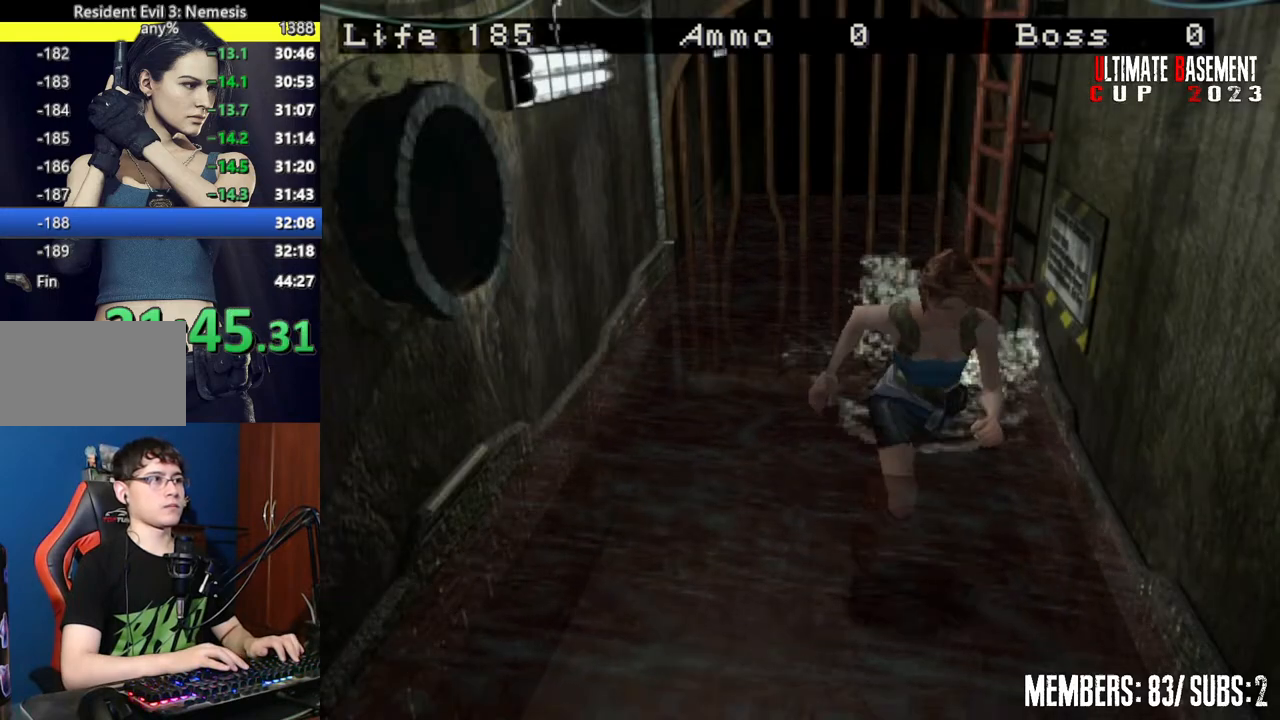
{"keys": ["a", "shift", "w"], "events": [[250, "d", "up"], [484, "a", "down"]]}
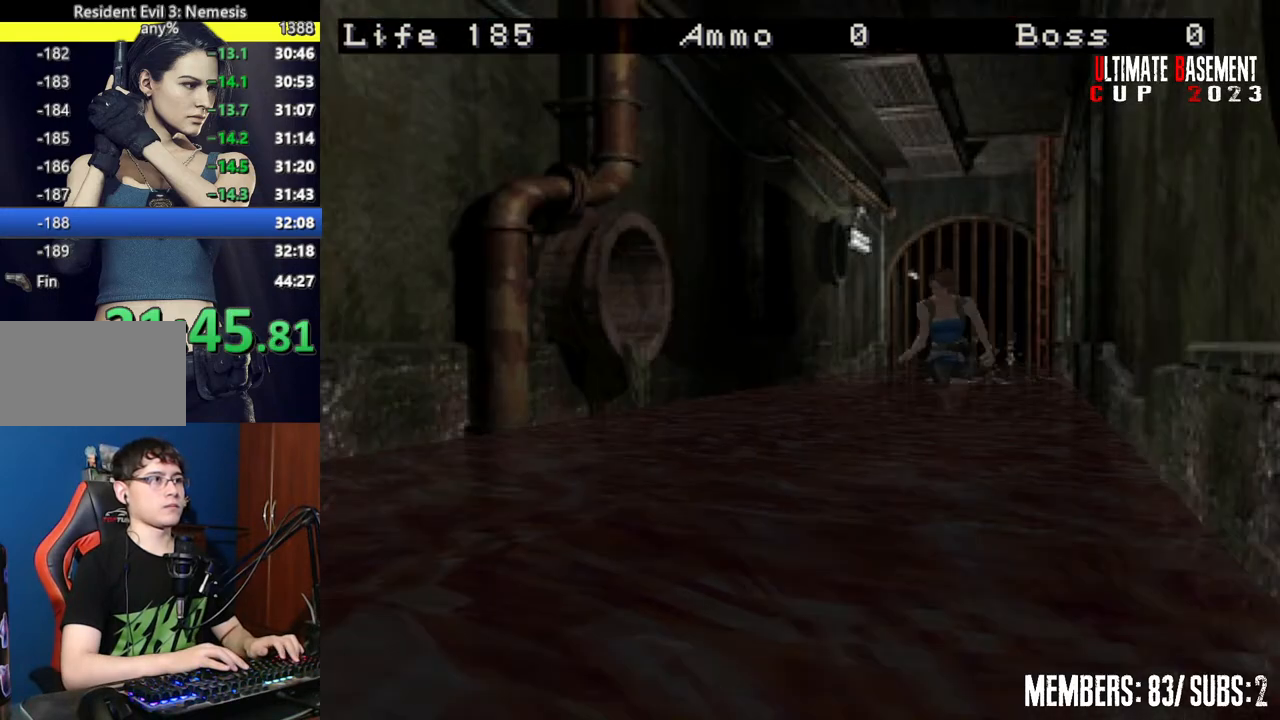
{"keys": ["shift", "w"], "events": [[34, "a", "up"], [450, "a", "down"], [500, "a", "up"]]}
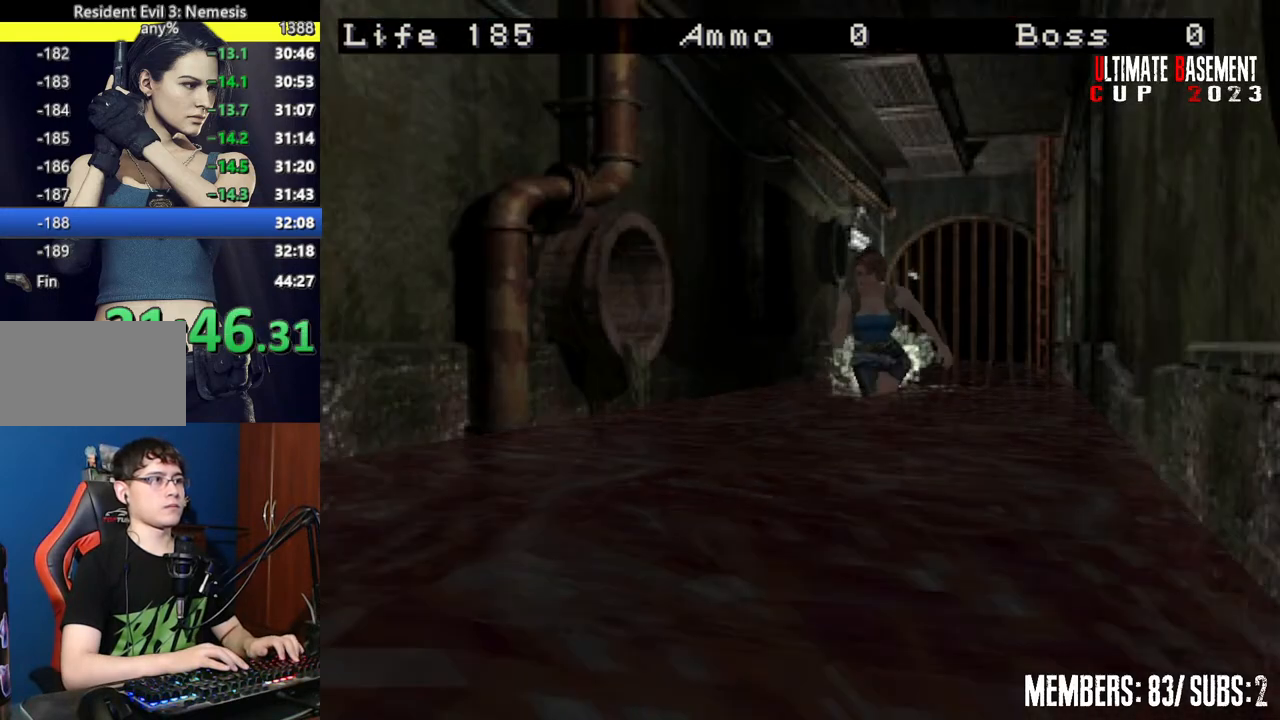
{"keys": ["shift", "w"], "events": []}
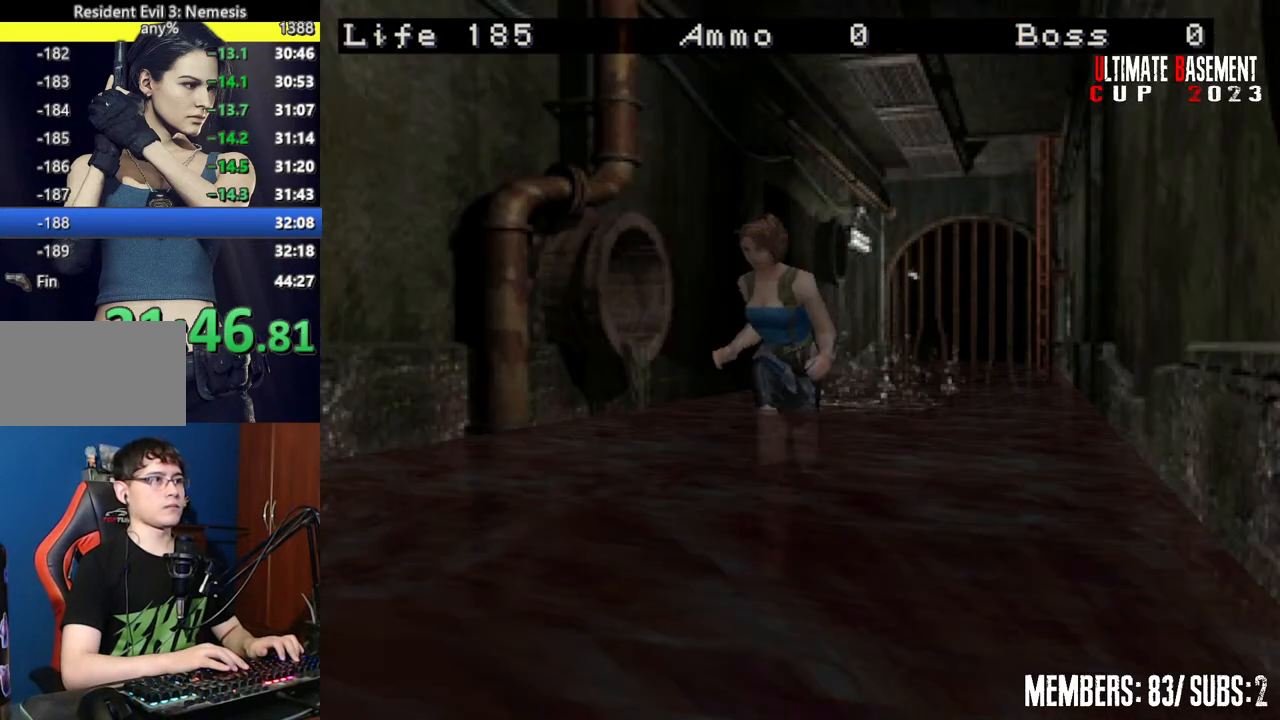
{"keys": ["shift", "w"], "events": []}
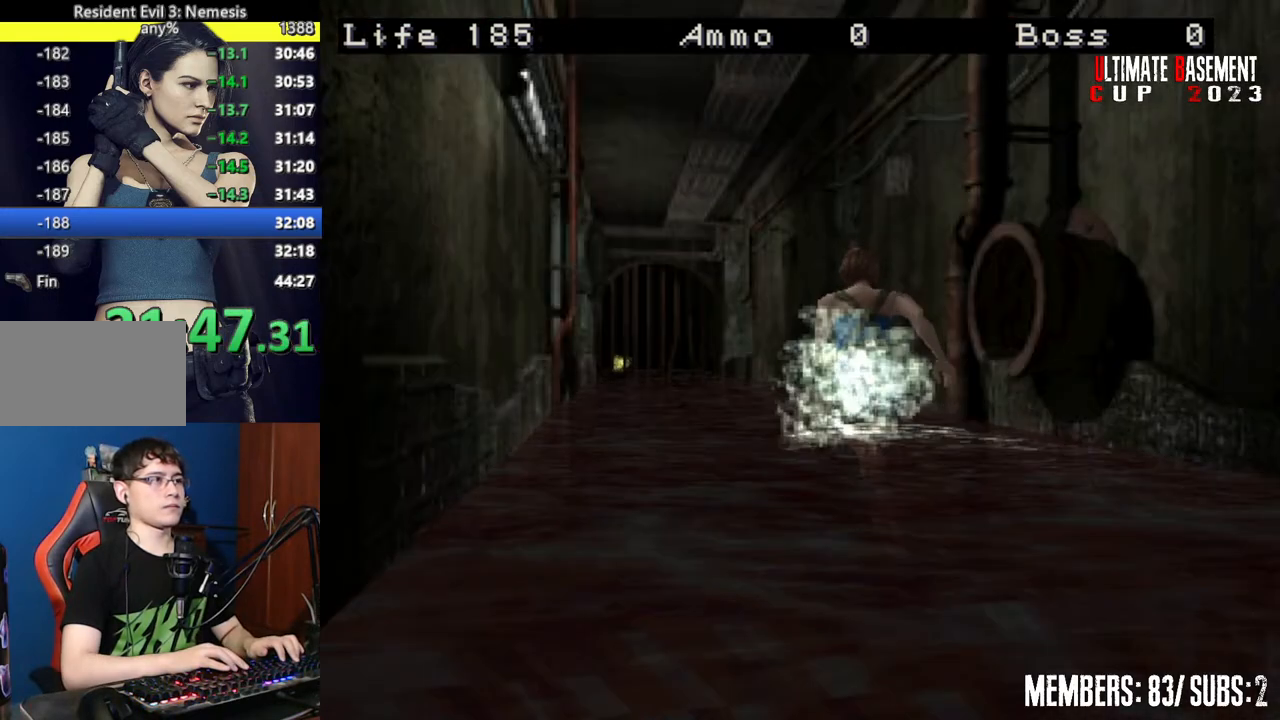
{"keys": ["shift", "w"], "events": []}
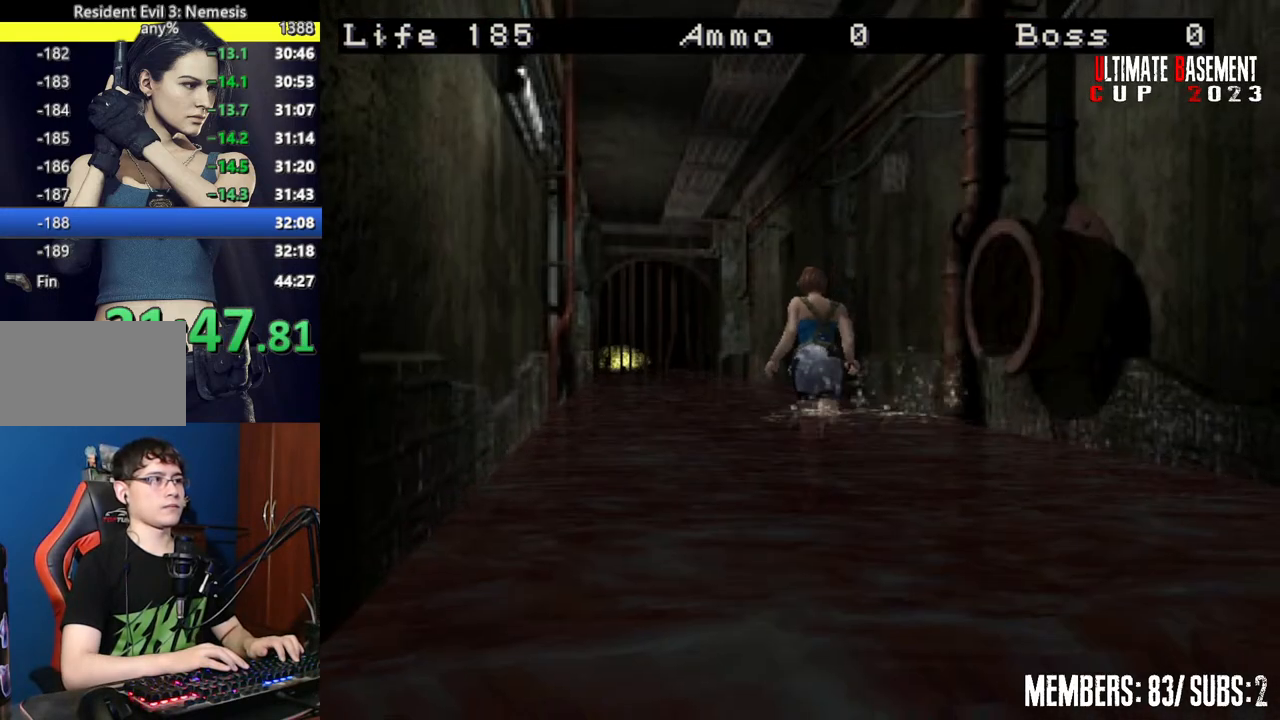
{"keys": ["shift", "w"], "events": [[284, "a", "down"], [334, "a", "up"]]}
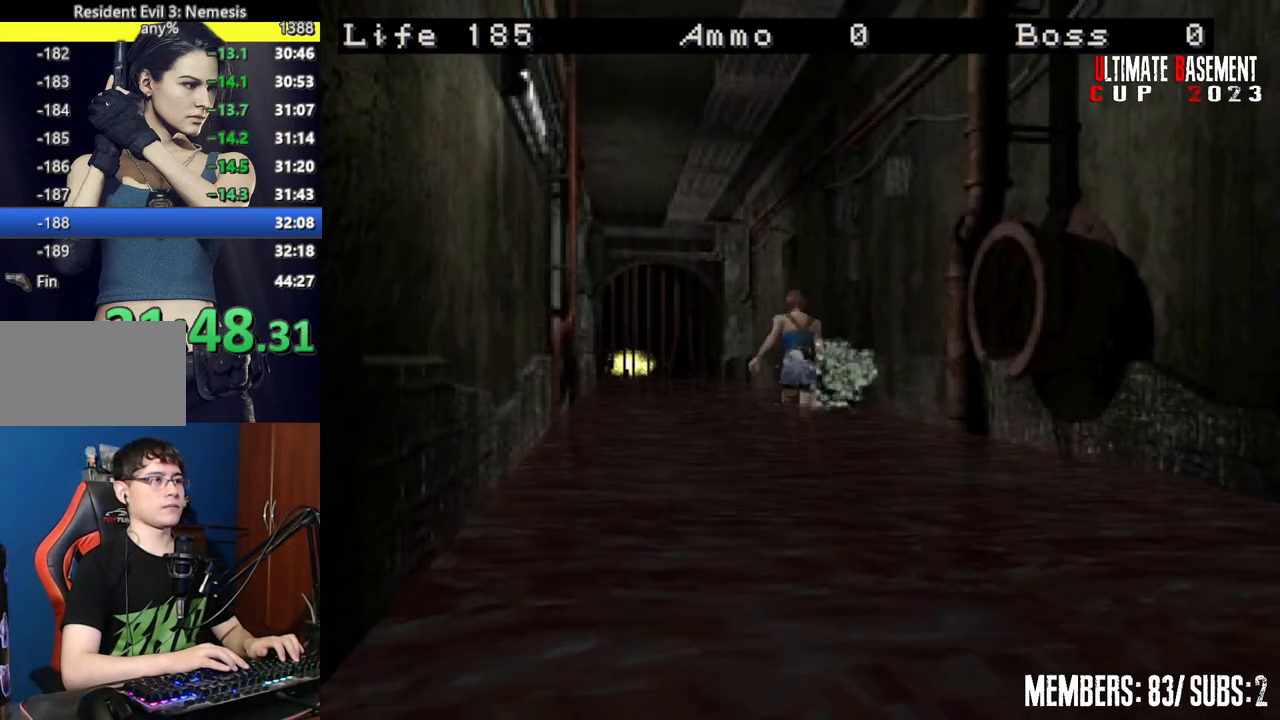
{"keys": ["shift", "w"], "events": []}
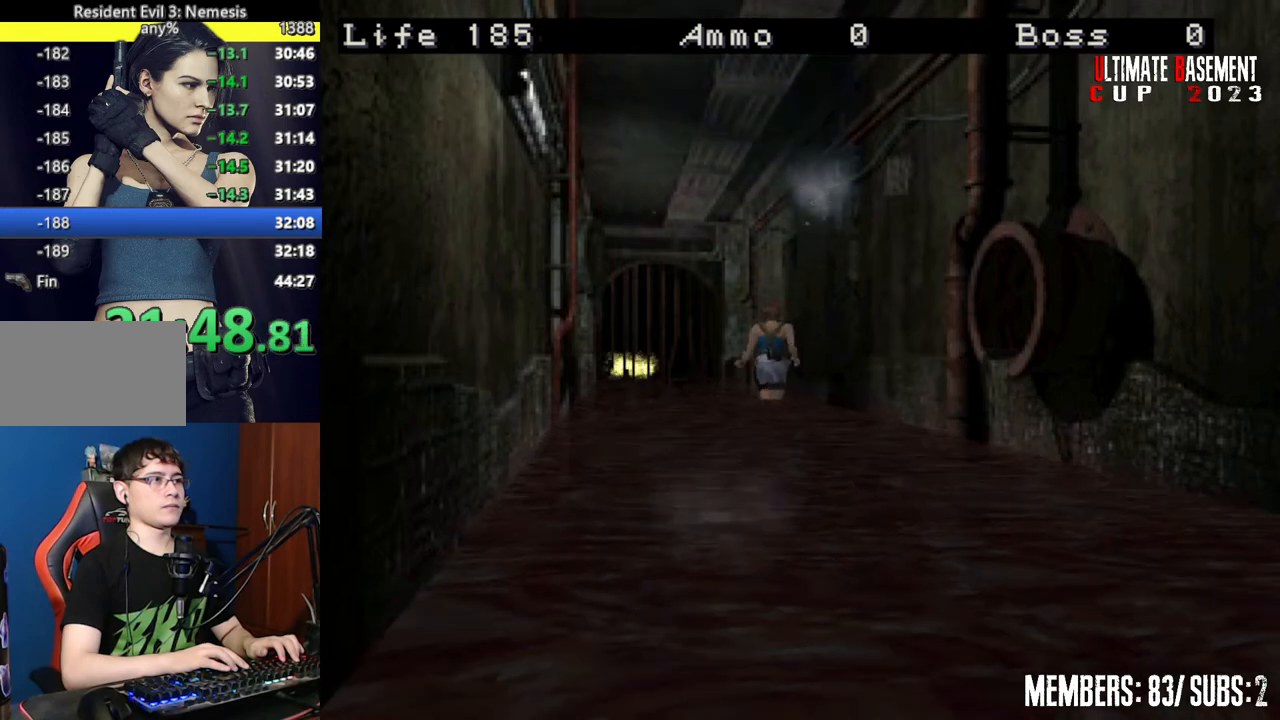
{"keys": ["shift", "w"], "events": []}
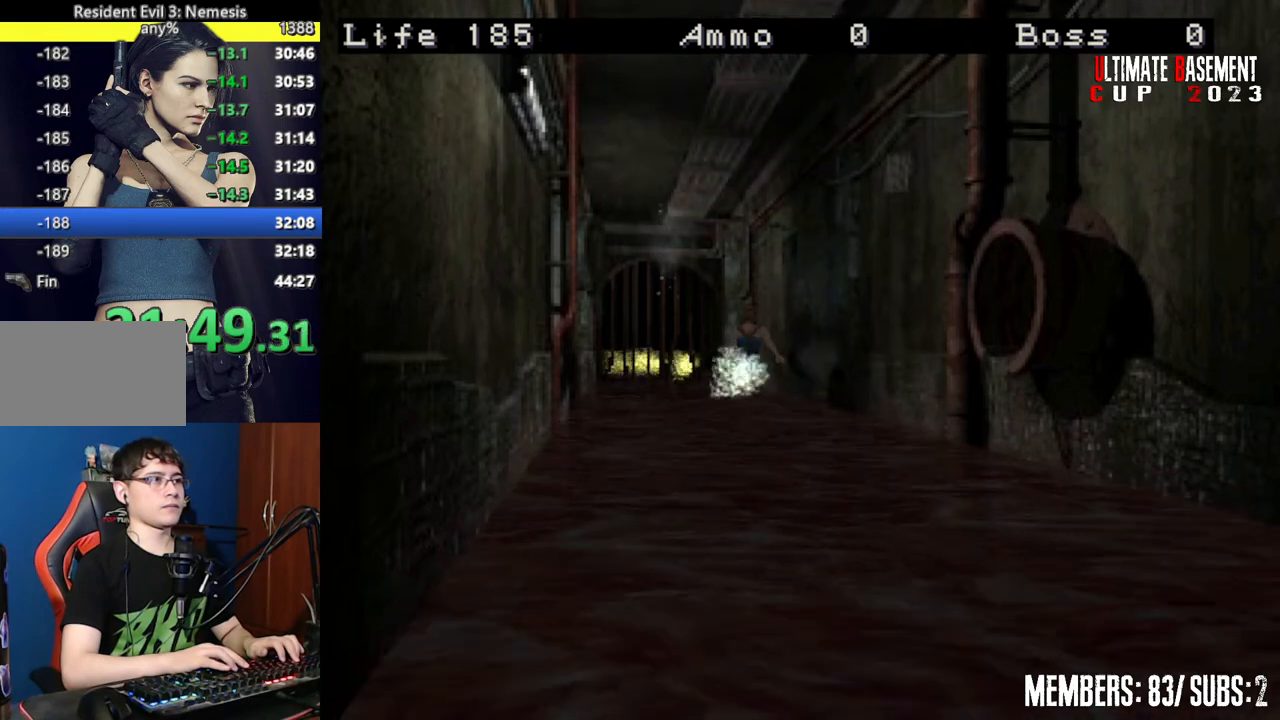
{"keys": ["d", "shift", "w"], "events": [[50, "d", "down"], [134, "semicolon", "down"], [184, "semicolon", "up"], [234, "d", "up"], [334, "semicolon", "down"], [417, "d", "down"], [417, "semicolon", "up"]]}
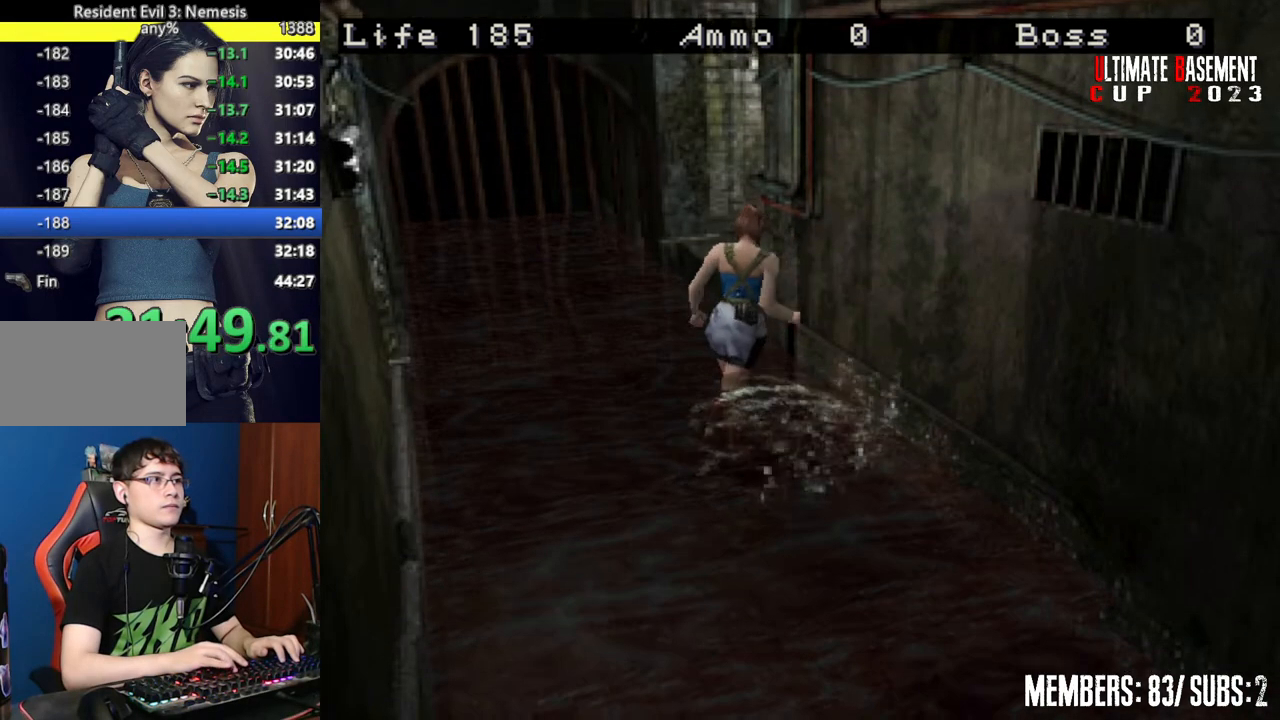
{"keys": ["shift", "w"], "events": [[17, "semicolon", "down"], [100, "semicolon", "up"], [150, "d", "up"], [200, "semicolon", "down"], [250, "semicolon", "up"], [384, "semicolon", "down"], [434, "semicolon", "up"]]}